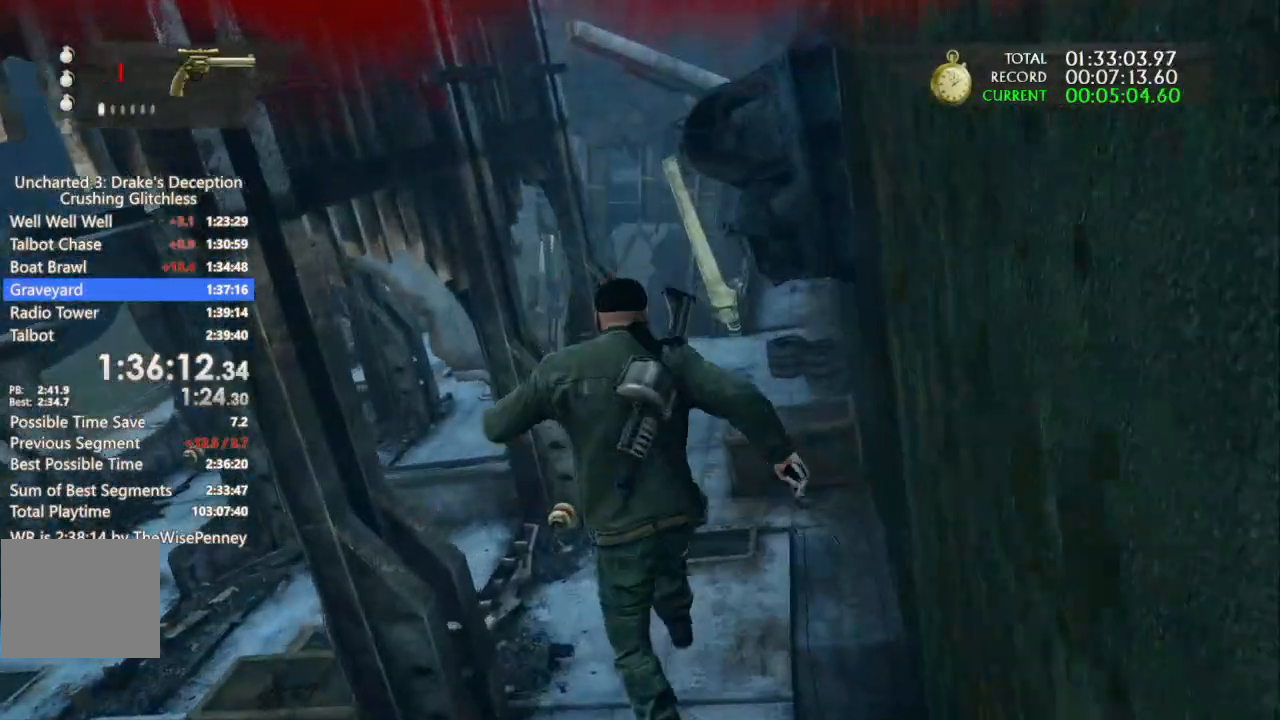
Gameplay with a controller (PlayStation layout); each line is a JSON object with the inputs held at the frame after it (dt_ms = milliseconds from this image to that frame). "events" lists button and stick changes between this image and that frame as [ms after this image, input, new state], when the widget could be followed in between. Not read: CIRCLE L1 R1.
{"dt_ms": 1000, "buttons": ["DPAD_UP"], "left_stick": "center", "right_stick": "center", "events": [[800, "START", "down"], [867, "left_stick", "center"], [933, "START", "up"], [967, "DPAD_UP", "down"]]}
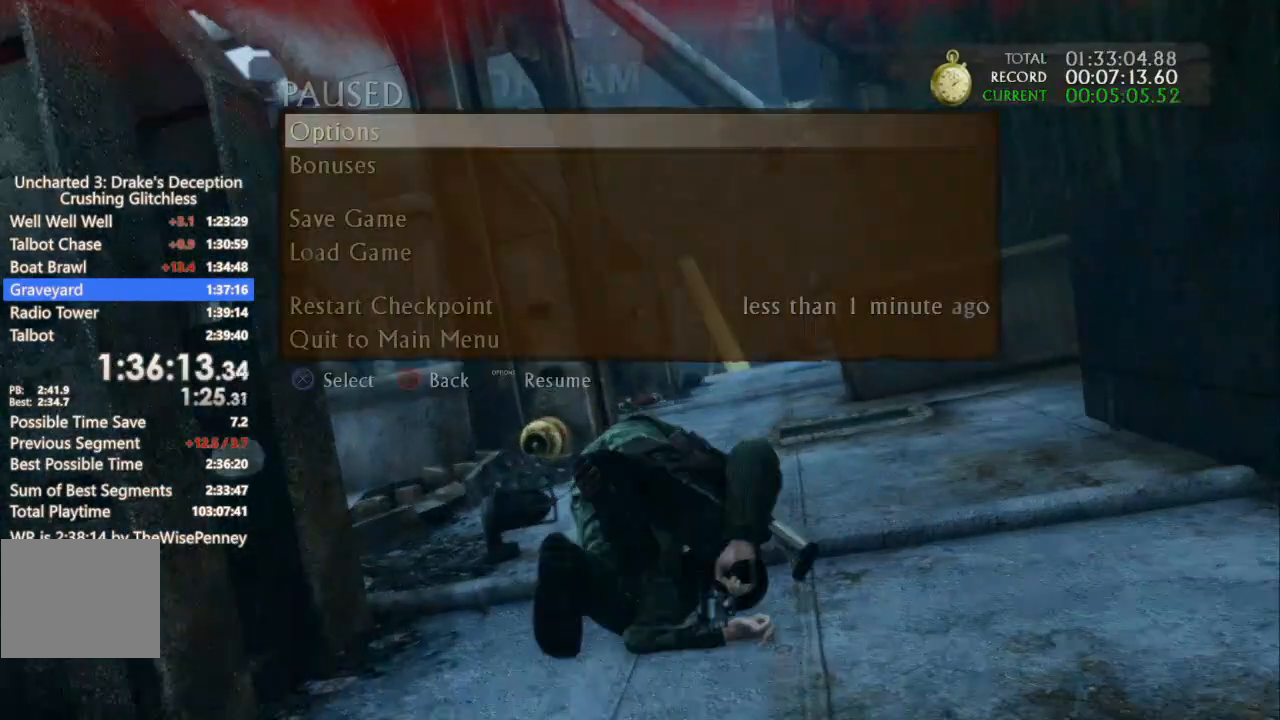
{"dt_ms": 500, "buttons": [], "left_stick": "center", "right_stick": "center", "events": [[267, "DPAD_UP", "up"], [333, "DPAD_UP", "down"], [367, "CROSS", "down"], [467, "CROSS", "up"], [467, "DPAD_UP", "up"]]}
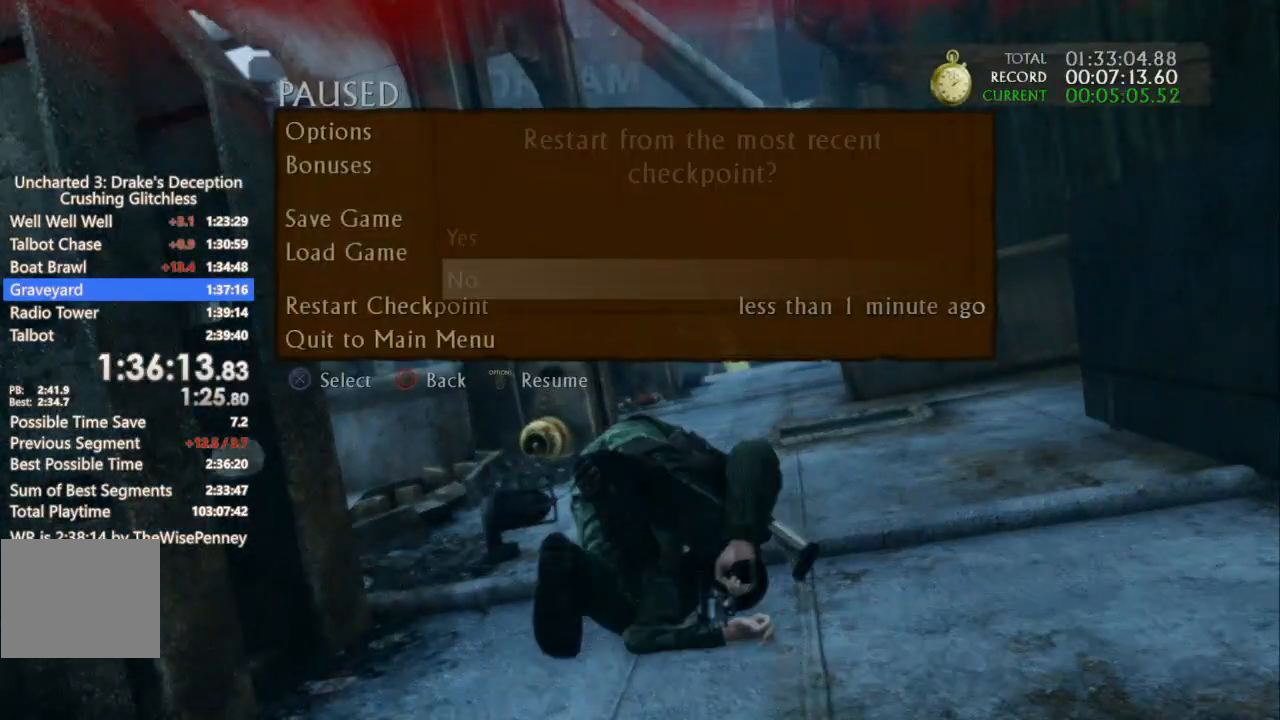
{"dt_ms": 500, "buttons": [], "left_stick": "center", "right_stick": "center", "events": [[267, "DPAD_UP", "down"], [300, "CROSS", "down"], [367, "DPAD_UP", "up"], [400, "CROSS", "up"]]}
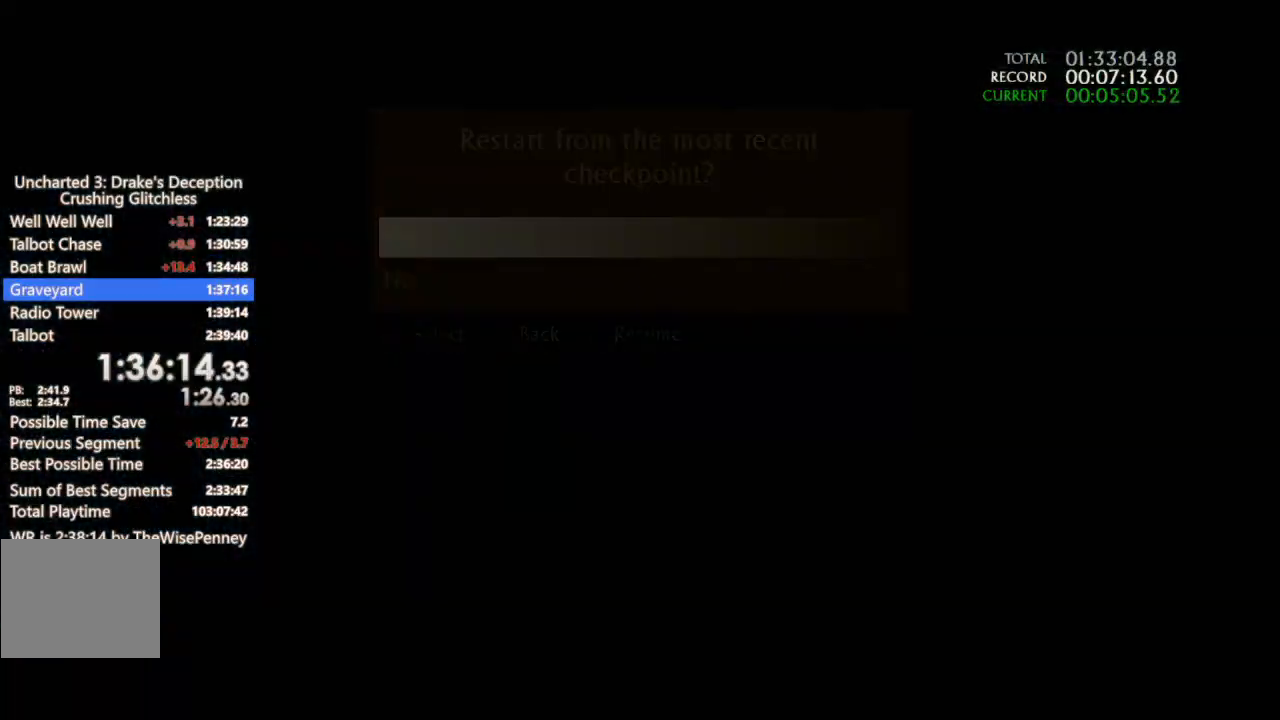
{"dt_ms": 500, "buttons": [], "left_stick": "up-left", "right_stick": "center", "events": [[33, "CROSS", "down"], [33, "left_stick", "up-left"], [133, "CROSS", "up"], [200, "CROSS", "down"], [300, "CROSS", "up"], [367, "CROSS", "down"], [433, "CROSS", "up"]]}
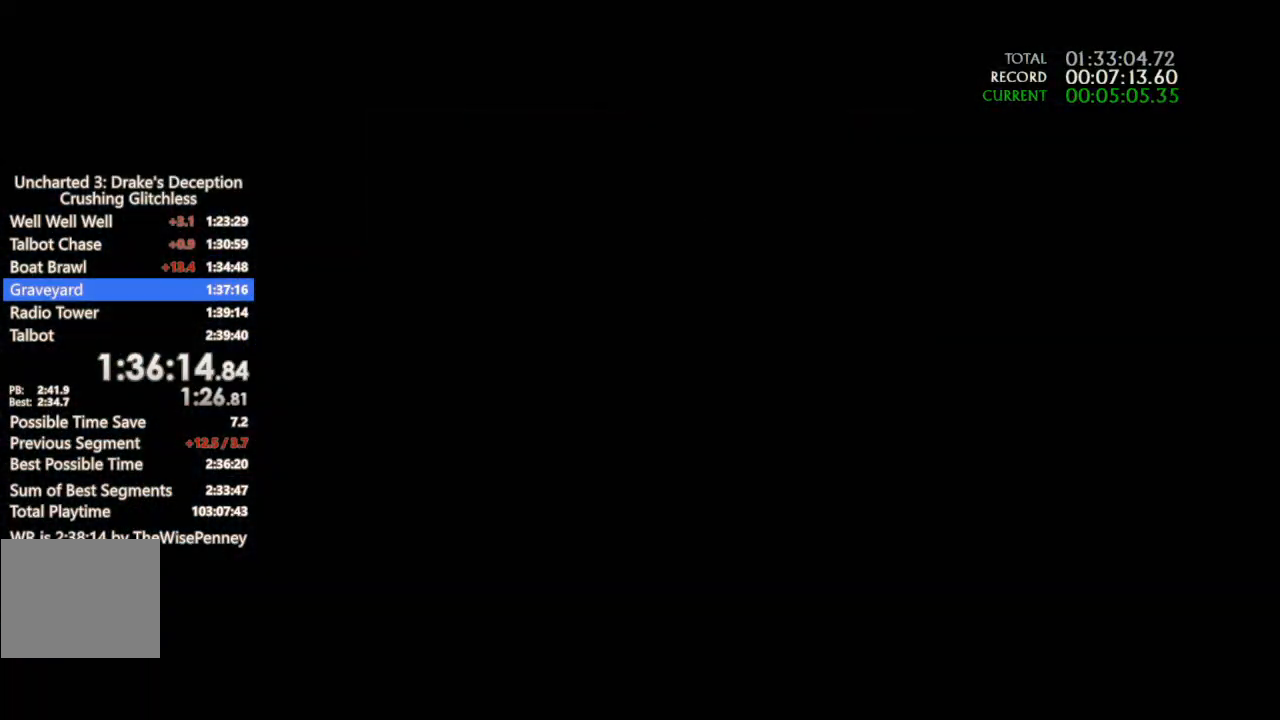
{"dt_ms": 500, "buttons": ["CROSS"], "left_stick": "up-left", "right_stick": "center", "events": [[33, "CROSS", "down"], [100, "CROSS", "up"], [167, "CROSS", "down"], [400, "CROSS", "up"], [467, "CROSS", "down"]]}
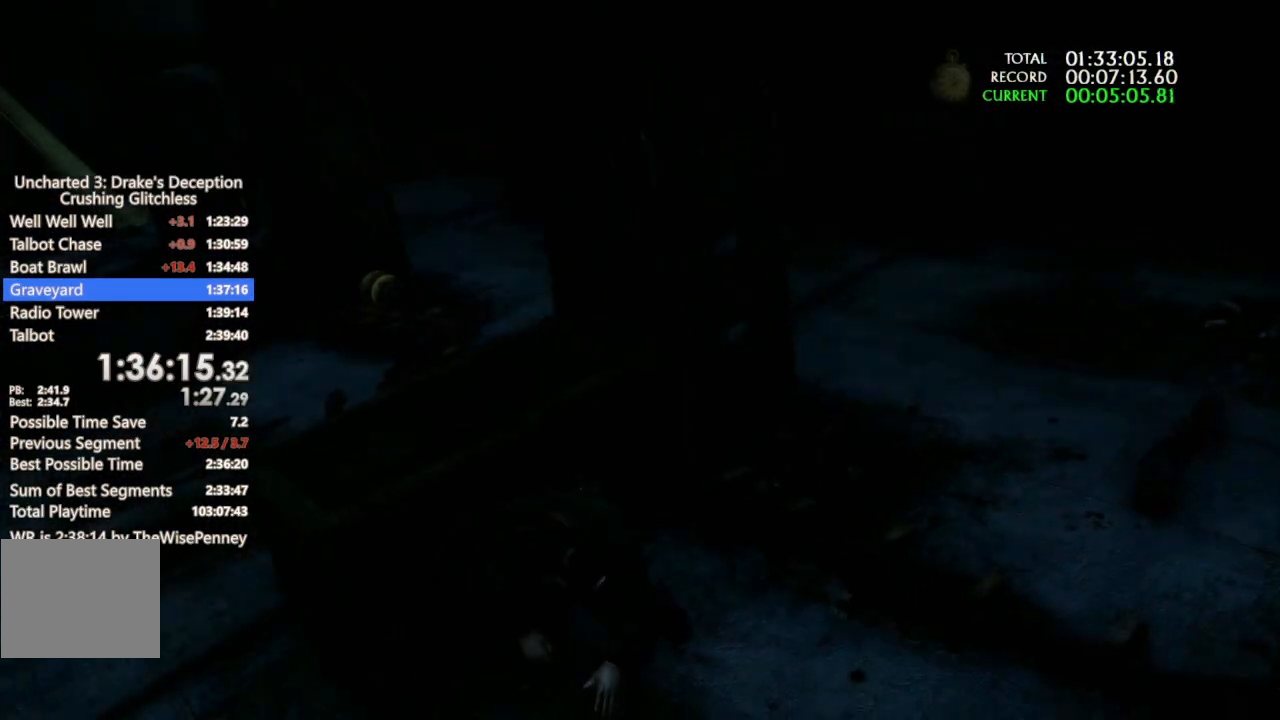
{"dt_ms": 500, "buttons": ["CROSS"], "left_stick": "up-left", "right_stick": "center", "events": [[67, "CROSS", "up"], [133, "CROSS", "down"], [233, "CROSS", "up"], [400, "CROSS", "down"]]}
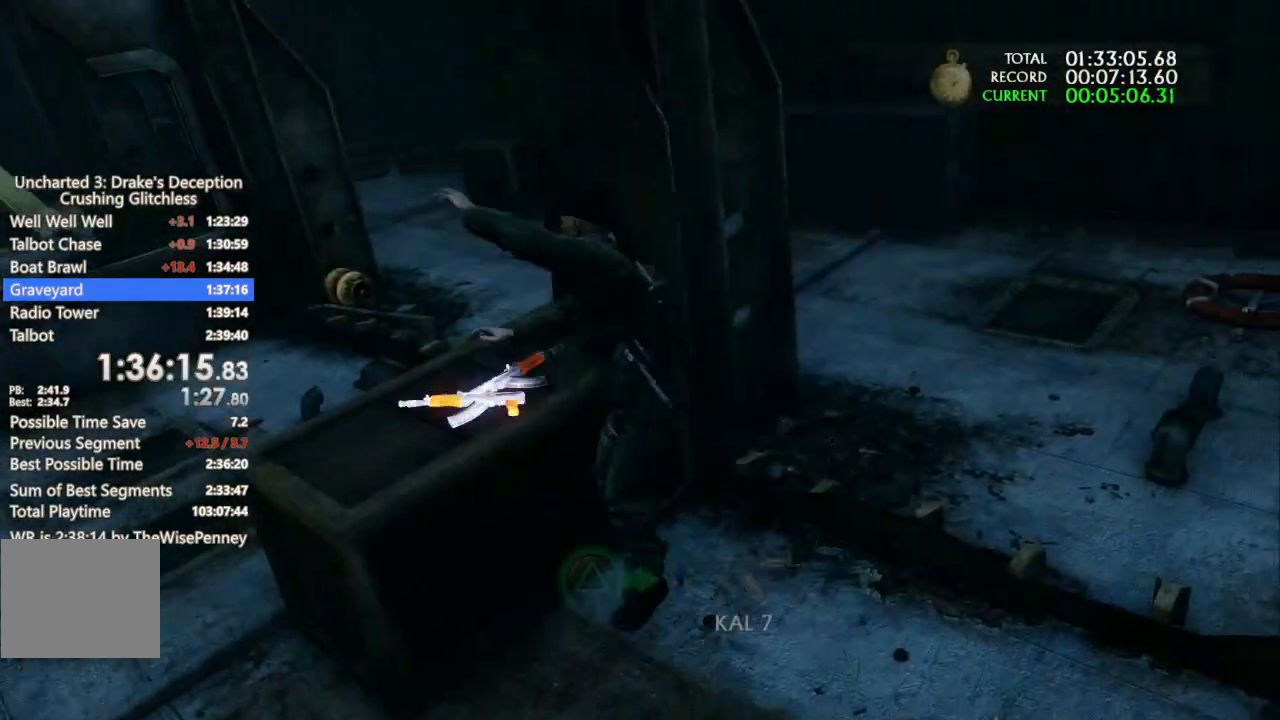
{"dt_ms": 500, "buttons": [], "left_stick": "up-left", "right_stick": "center", "events": [[33, "CROSS", "up"], [67, "DPAD_LEFT", "down"], [67, "right_stick", "left"], [133, "DPAD_LEFT", "up"], [367, "right_stick", "center"]]}
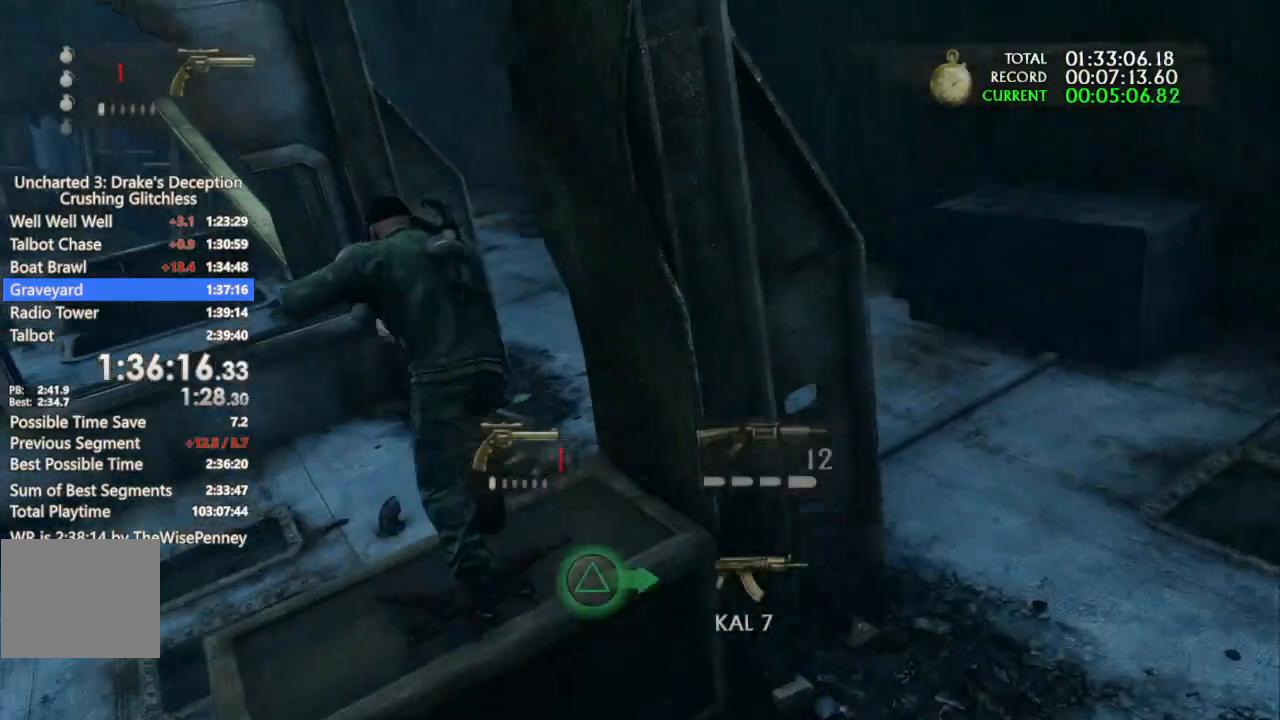
{"dt_ms": 500, "buttons": ["CROSS"], "left_stick": "up-left", "right_stick": "center", "events": [[500, "CROSS", "down"]]}
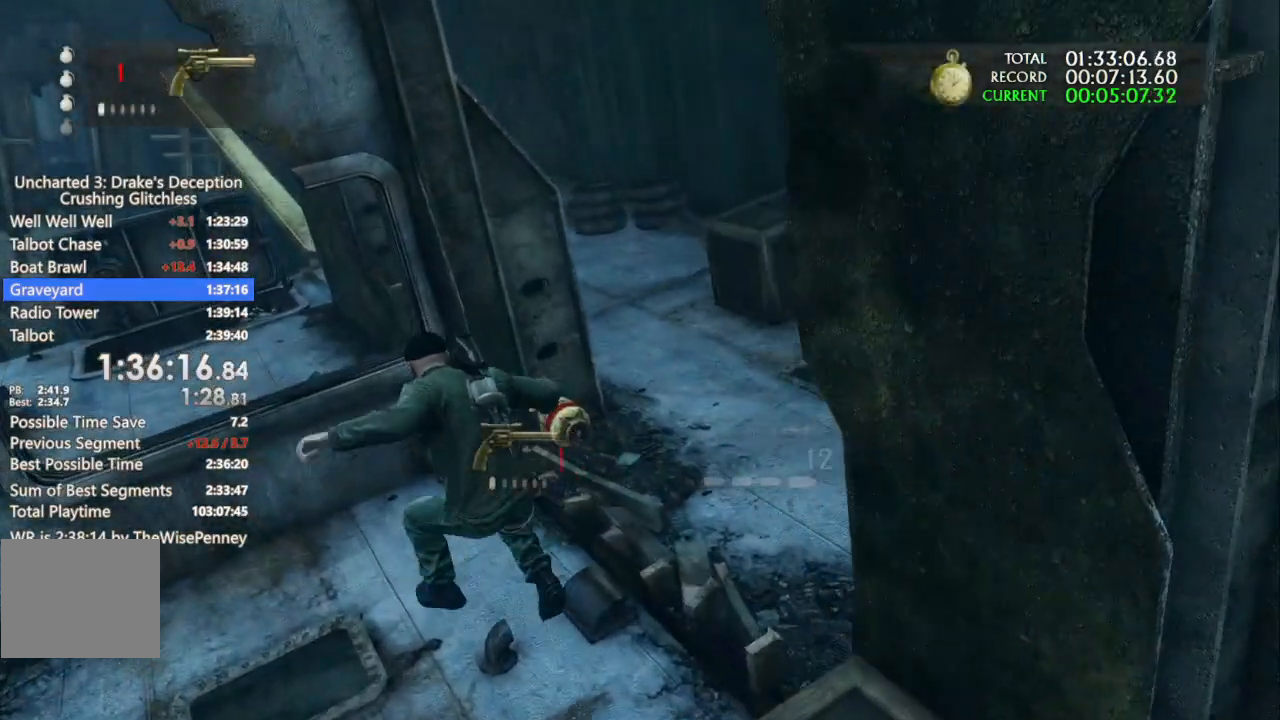
{"dt_ms": 500, "buttons": [], "left_stick": "up-left", "right_stick": "center", "events": [[67, "CROSS", "up"], [267, "CROSS", "down"], [333, "CROSS", "up"], [400, "CROSS", "down"], [500, "CROSS", "up"]]}
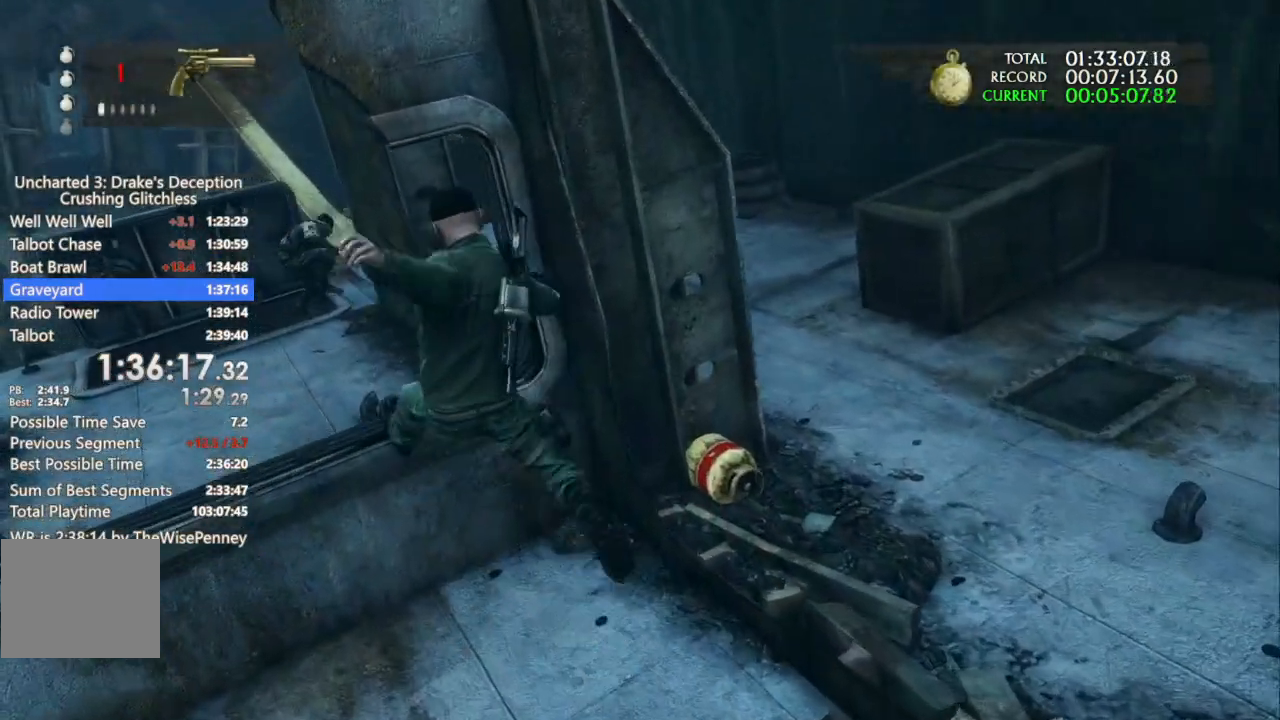
{"dt_ms": 500, "buttons": [], "left_stick": "up-left", "right_stick": "center", "events": []}
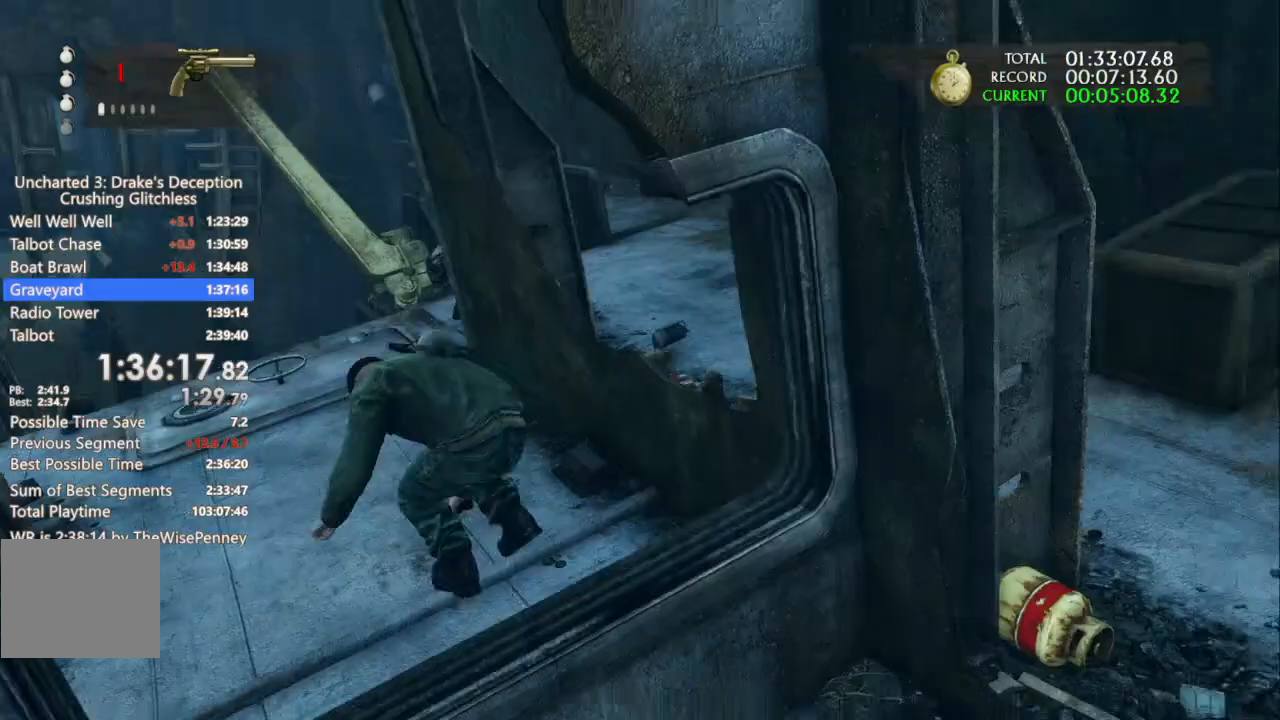
{"dt_ms": 500, "buttons": [], "left_stick": "up", "right_stick": "center", "events": [[167, "left_stick", "up"]]}
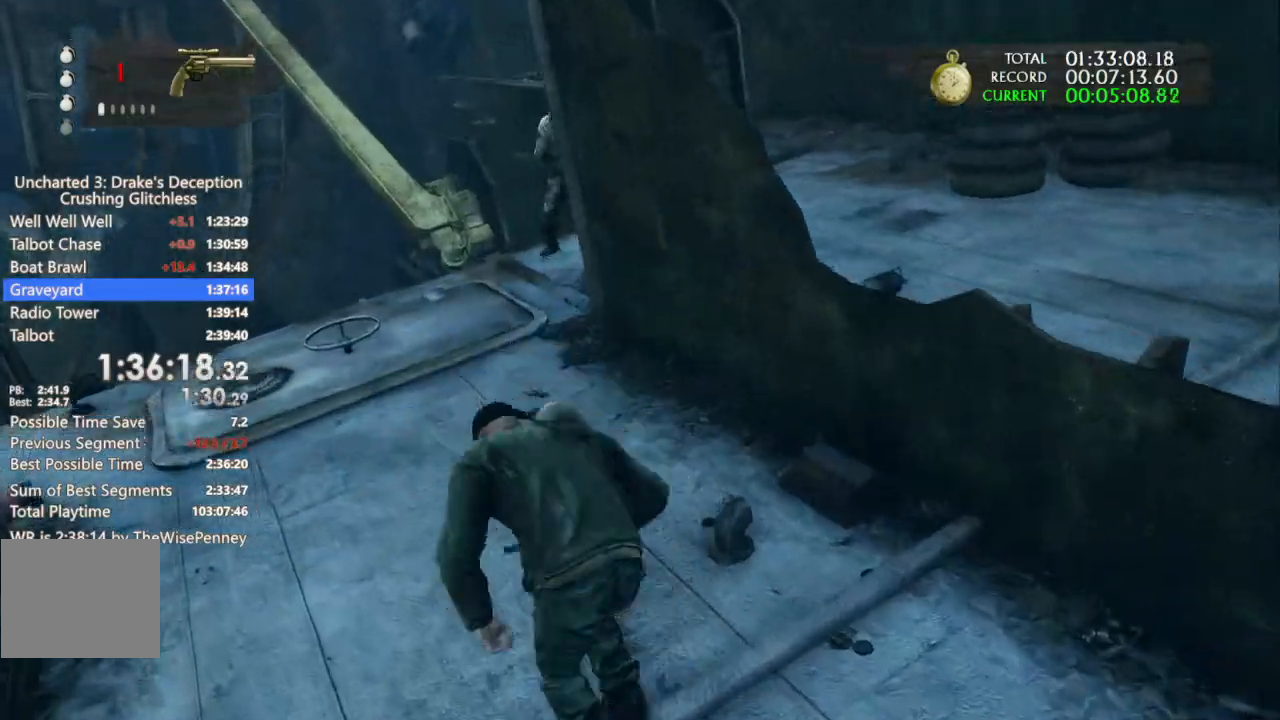
{"dt_ms": 500, "buttons": [], "left_stick": "up", "right_stick": "down-right", "events": [[333, "L2", "down"], [367, "right_stick", "right"], [400, "L2", "up"], [433, "right_stick", "down-right"]]}
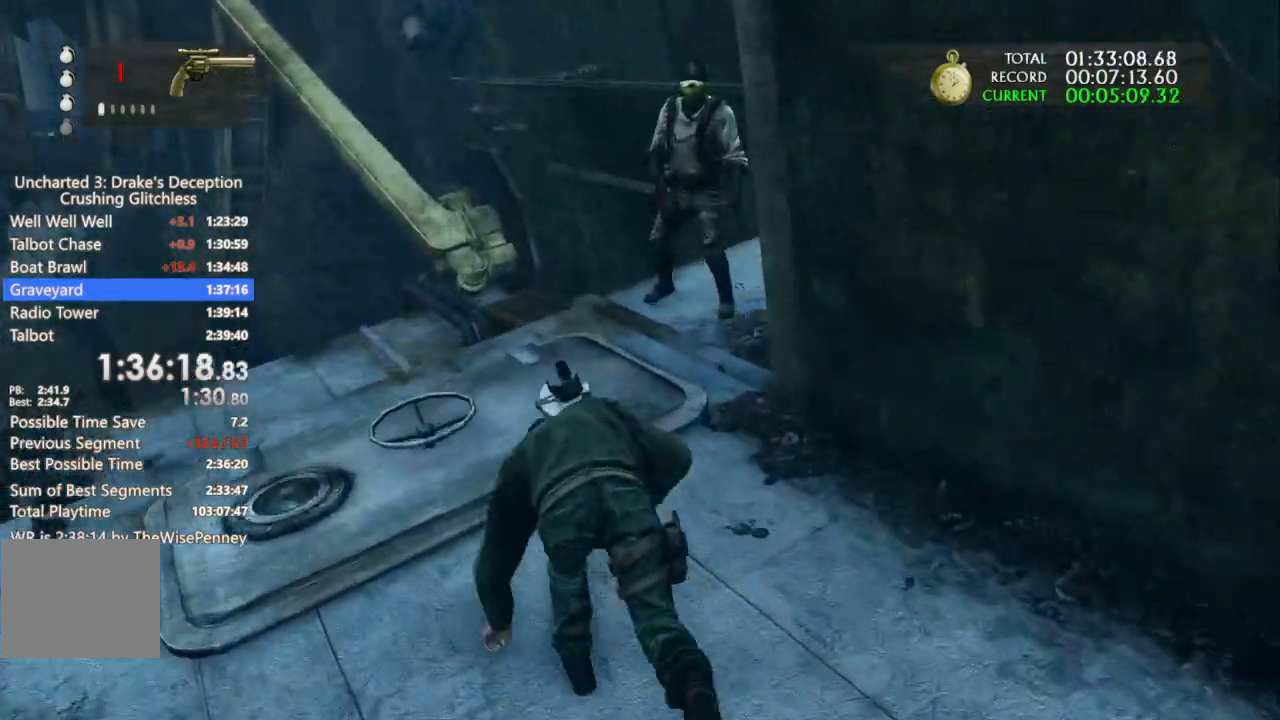
{"dt_ms": 500, "buttons": [], "left_stick": "up-left", "right_stick": "center", "events": [[133, "right_stick", "center"], [300, "left_stick", "up-left"]]}